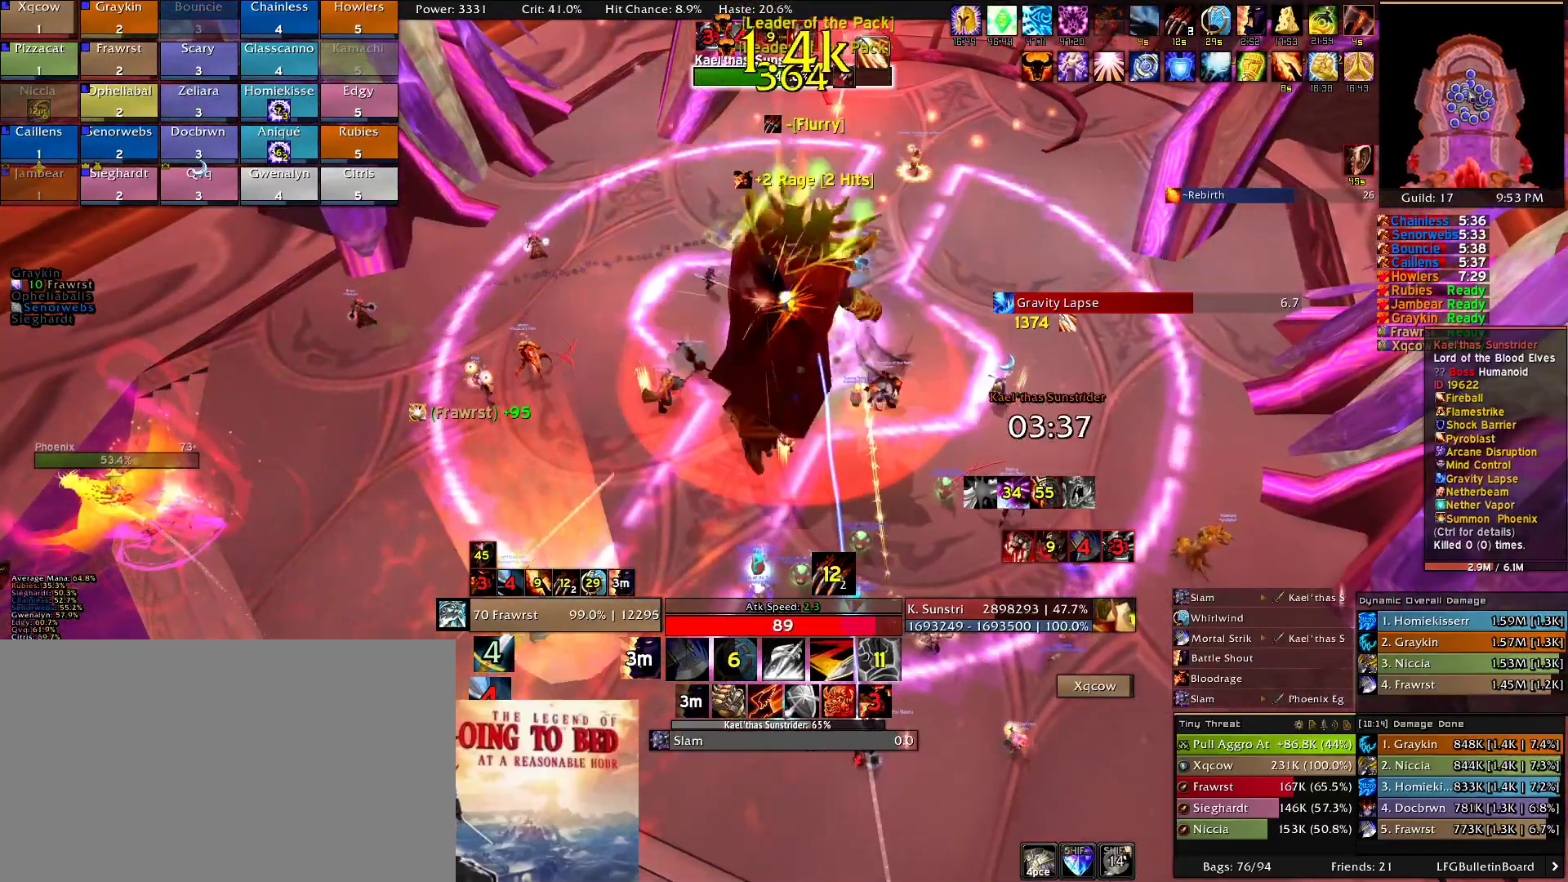
Gameplay with keyboard and mouse; each line is a JSON object with the keys and mouse buttons held at the frame after it. "events" lists presses ("down") and releases ("up") of "1", "2", "3", "4", "5", "a", "alt", "c", "caps_lock", "ctrl", "d", "e", "f", "g", "q", "r", "s", "shift", "t", "tab", "v", "w", "x", "z", "mouse_left", "mouse_wheel" and "mouse_right" between this image and that frame as [ms after this image, input, new state], when the widget could be followed in between. "mouse_left", "mouse_wheel", "mouse_right" = the "left", "wheel", "right" buttons of the "mouse" list. No other keys are recorded. "wheel" means that the mouse wheel is clicked or scrolled. Mouse movement is not recorded.
{"keys": ["e"], "mouse": [], "events": [[83, "e", "up"], [133, "e", "down"], [233, "e", "up"], [316, "e", "down"], [416, "e", "up"], [466, "e", "down"]]}
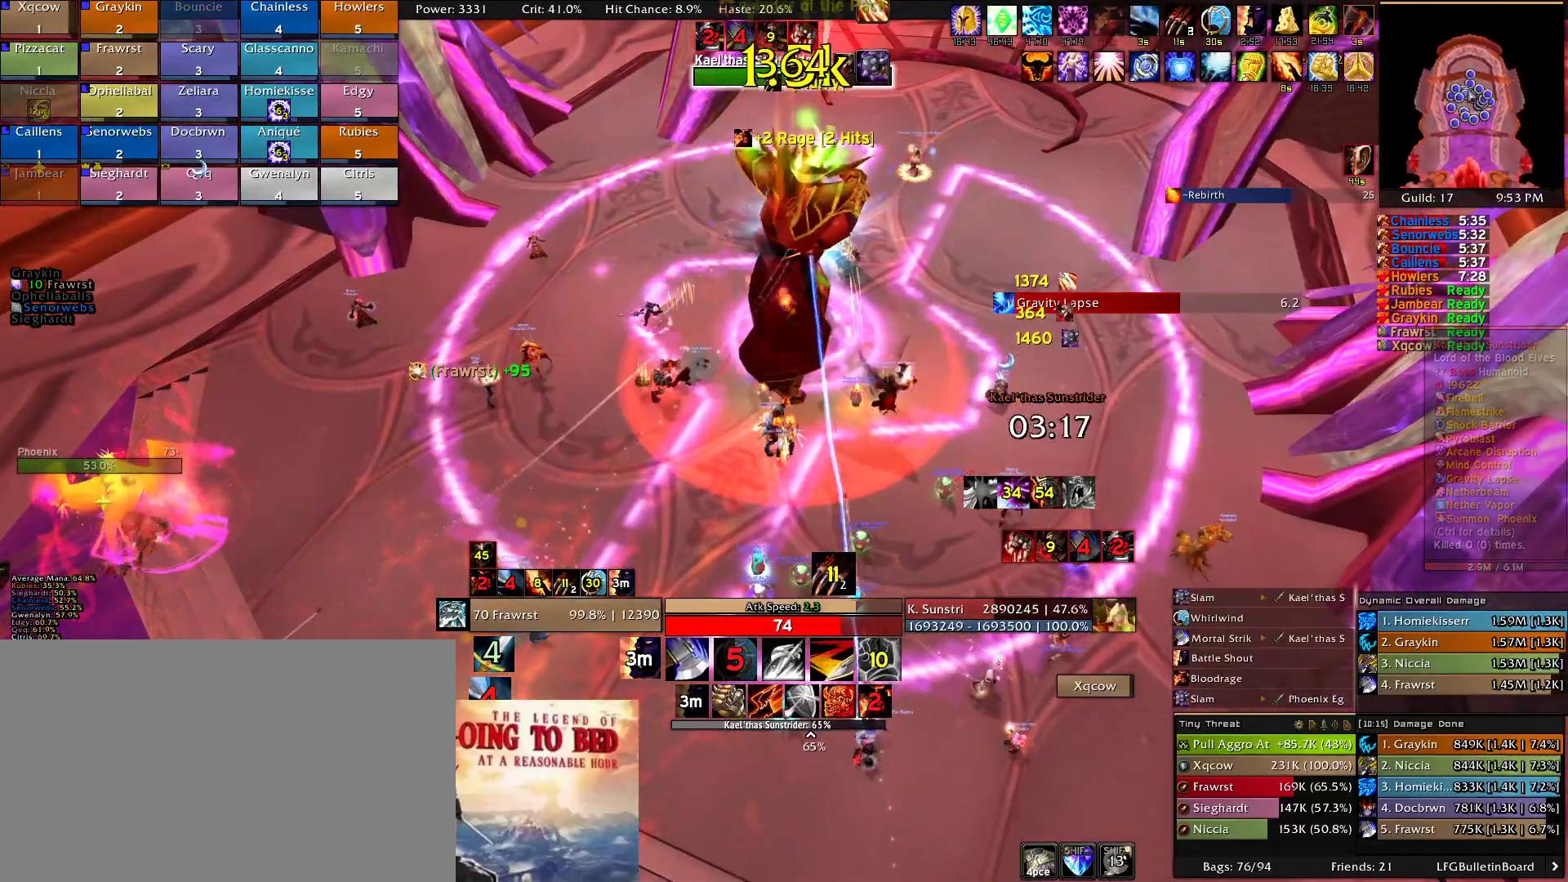
{"keys": [], "mouse": [], "events": [[50, "e", "up"], [150, "e", "down"], [283, "e", "up"], [333, "e", "down"], [433, "e", "up"]]}
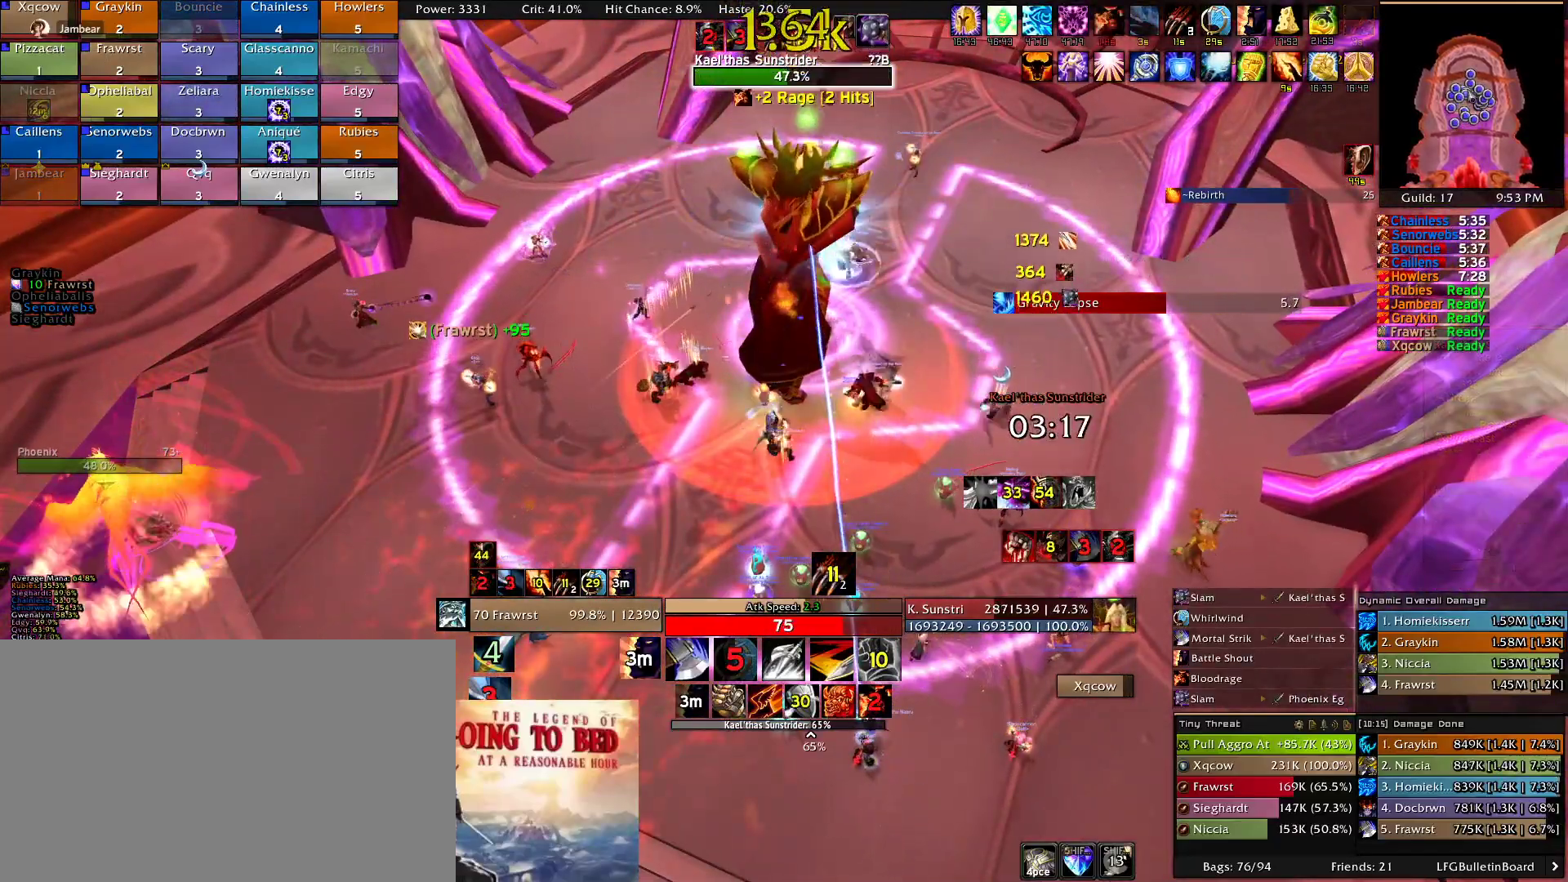
{"keys": ["e"], "mouse": [], "events": [[16, "e", "down"], [116, "e", "up"], [166, "e", "down"], [300, "e", "up"], [350, "e", "down"]]}
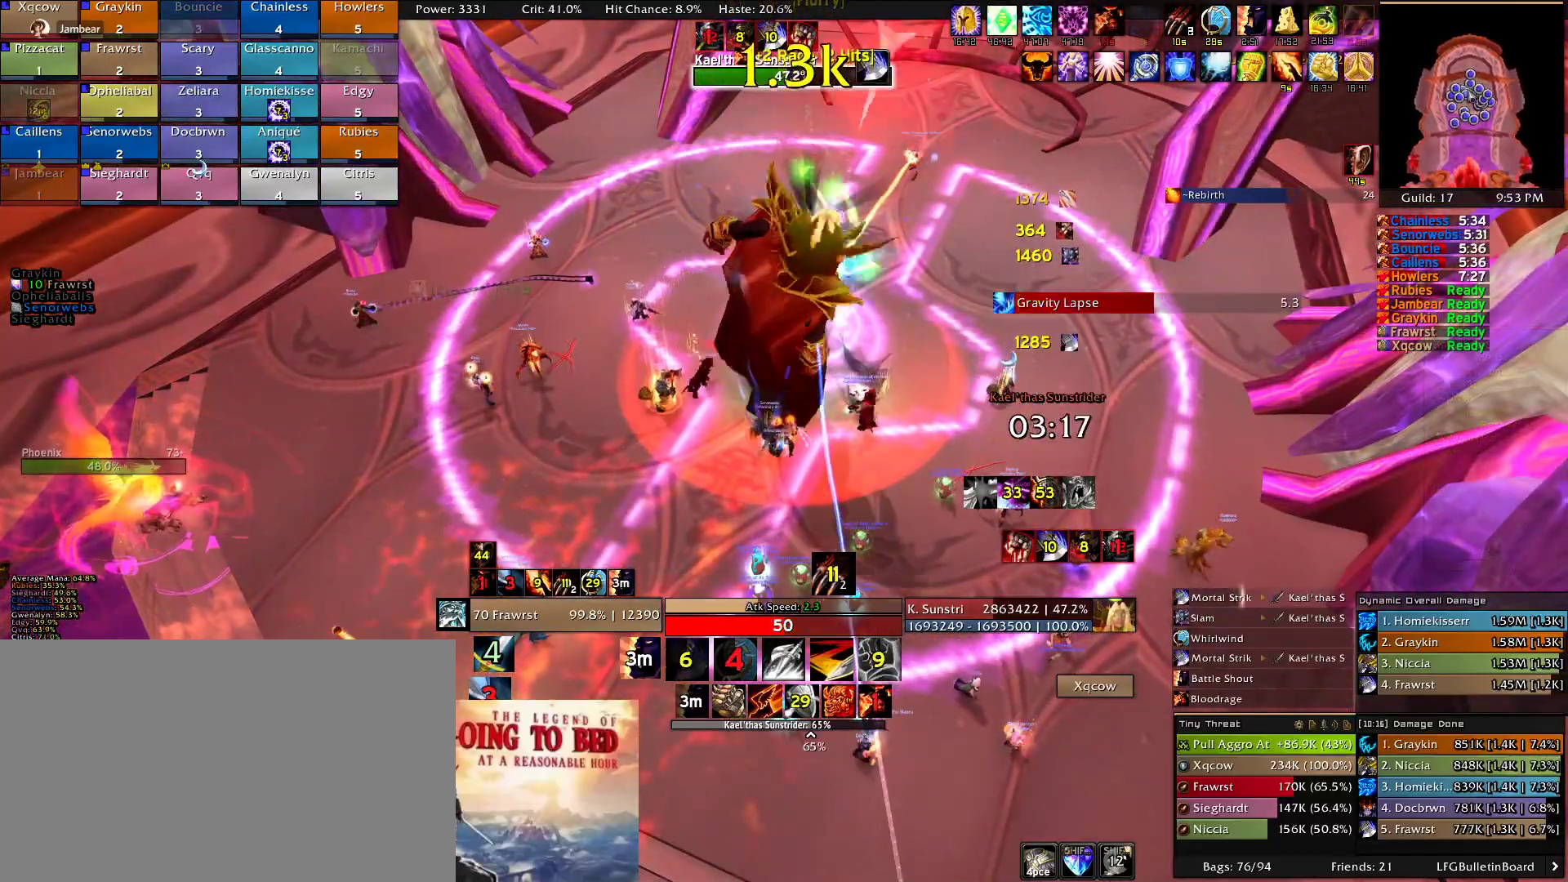
{"keys": [], "mouse": [], "events": [[183, "e", "up"], [233, "e", "down"], [366, "e", "up"]]}
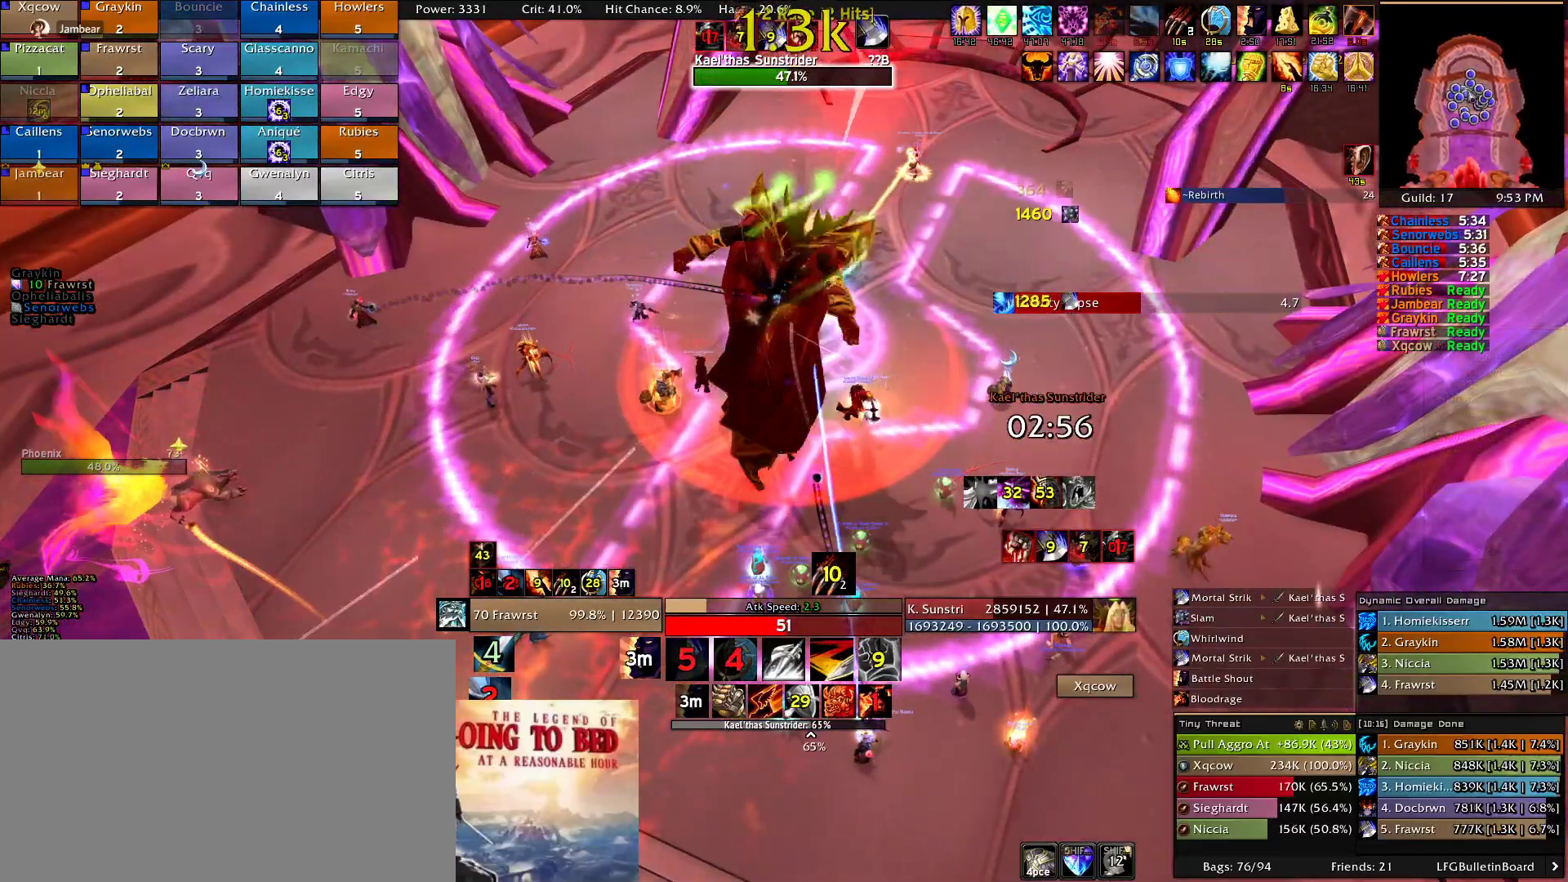
{"keys": [], "mouse": []}
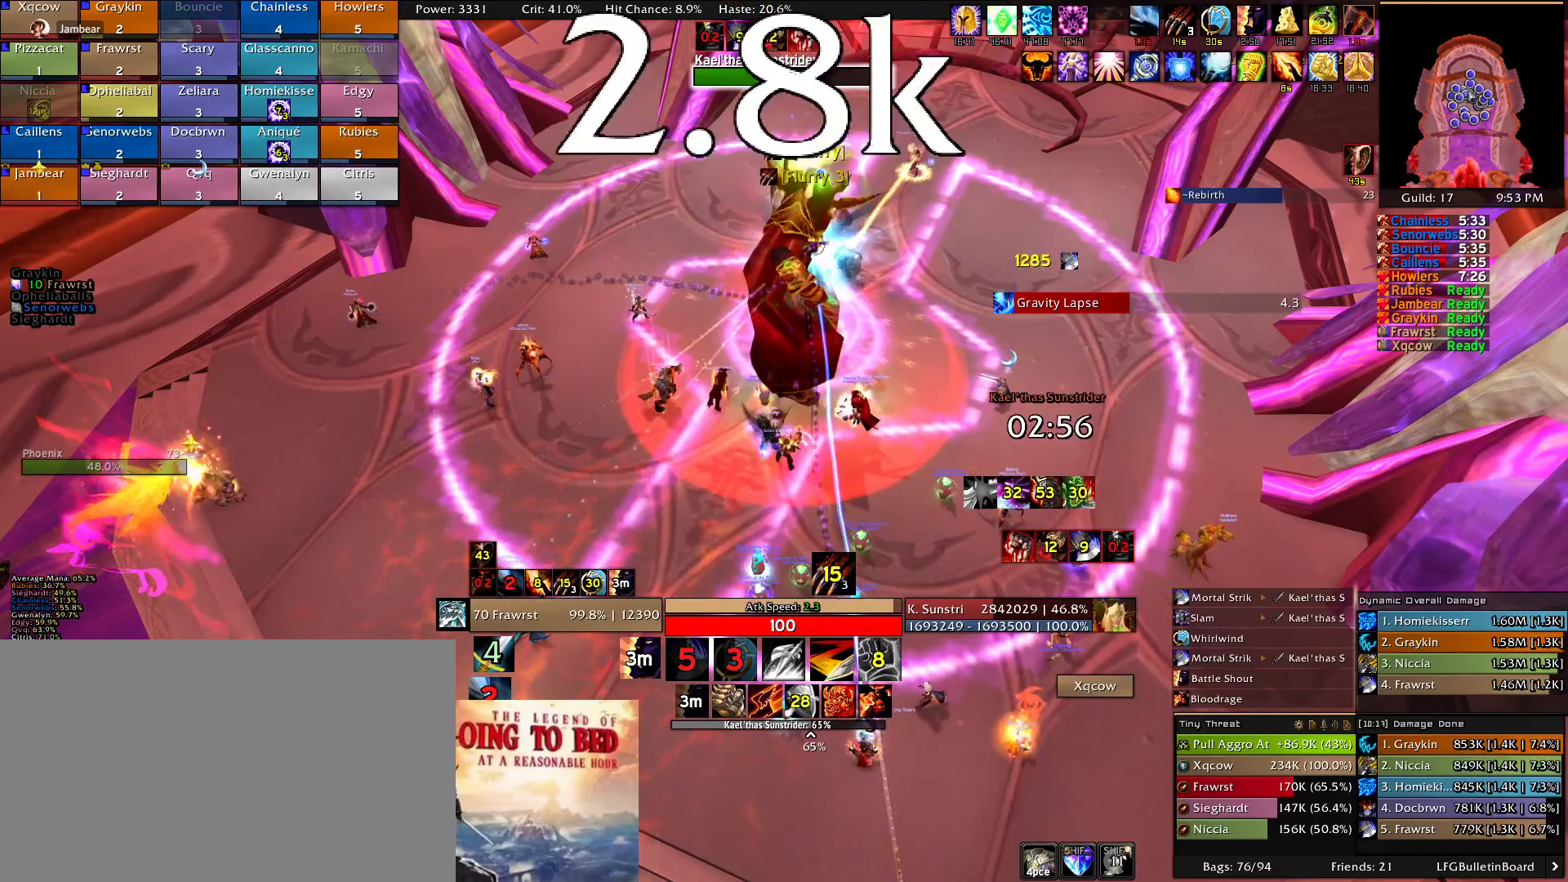
{"keys": [], "mouse": [], "events": [[350, "2", "down"], [450, "2", "up"]]}
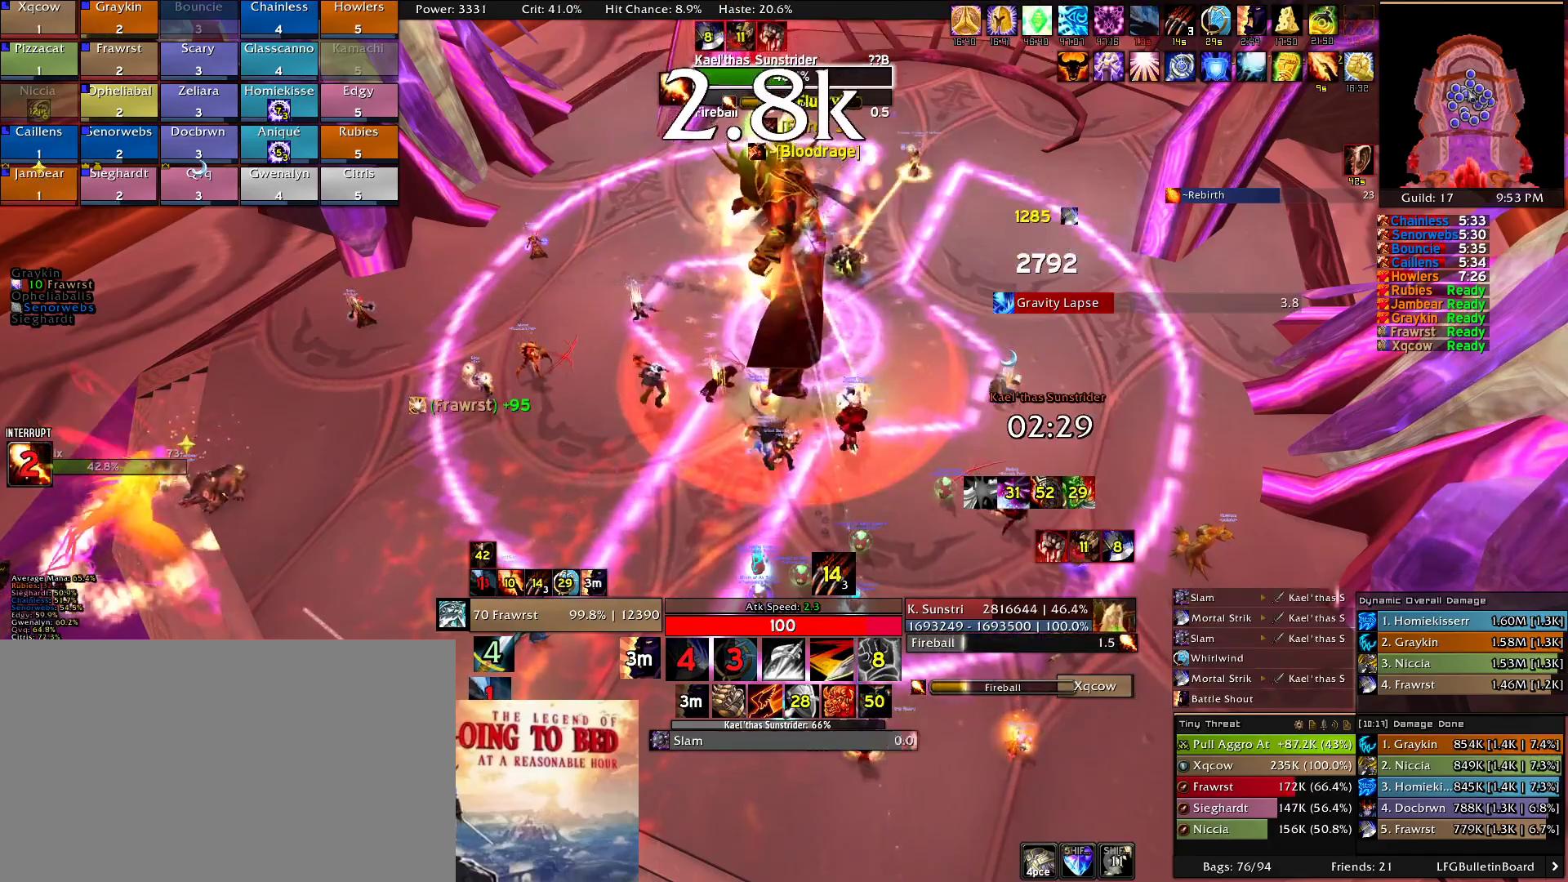
{"keys": ["e"], "mouse": []}